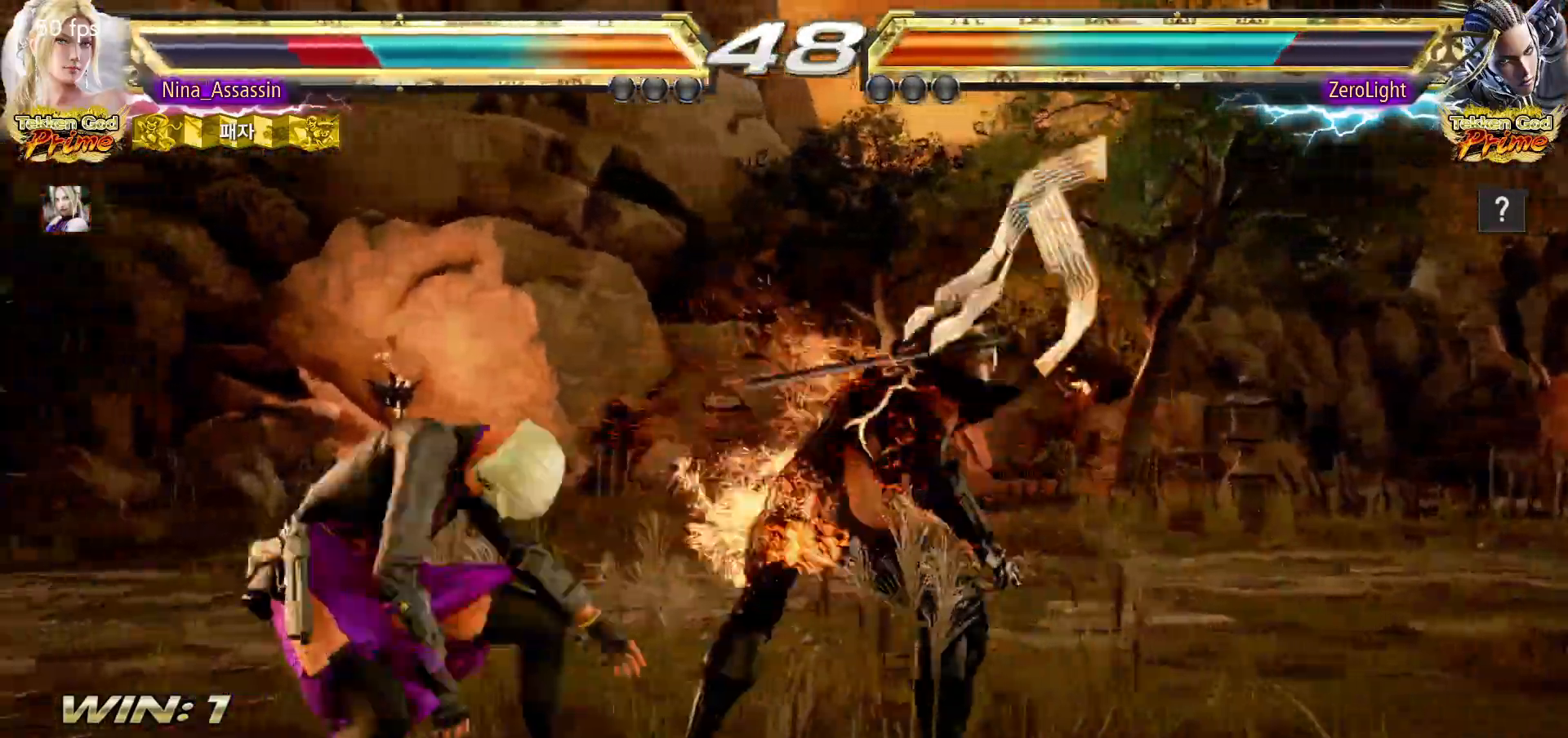
Gameplay with a controller (arcade stick); each line is a JSON object with the inputs held at the frame after it. "events" lists button and stick changes between this image and that frame as [ms after this image, input, new state], when the widget could be followed in between. Not read: L3 R3.
{"buttons": [], "left_stick": "center", "events": [[183, "left_stick", "center"]]}
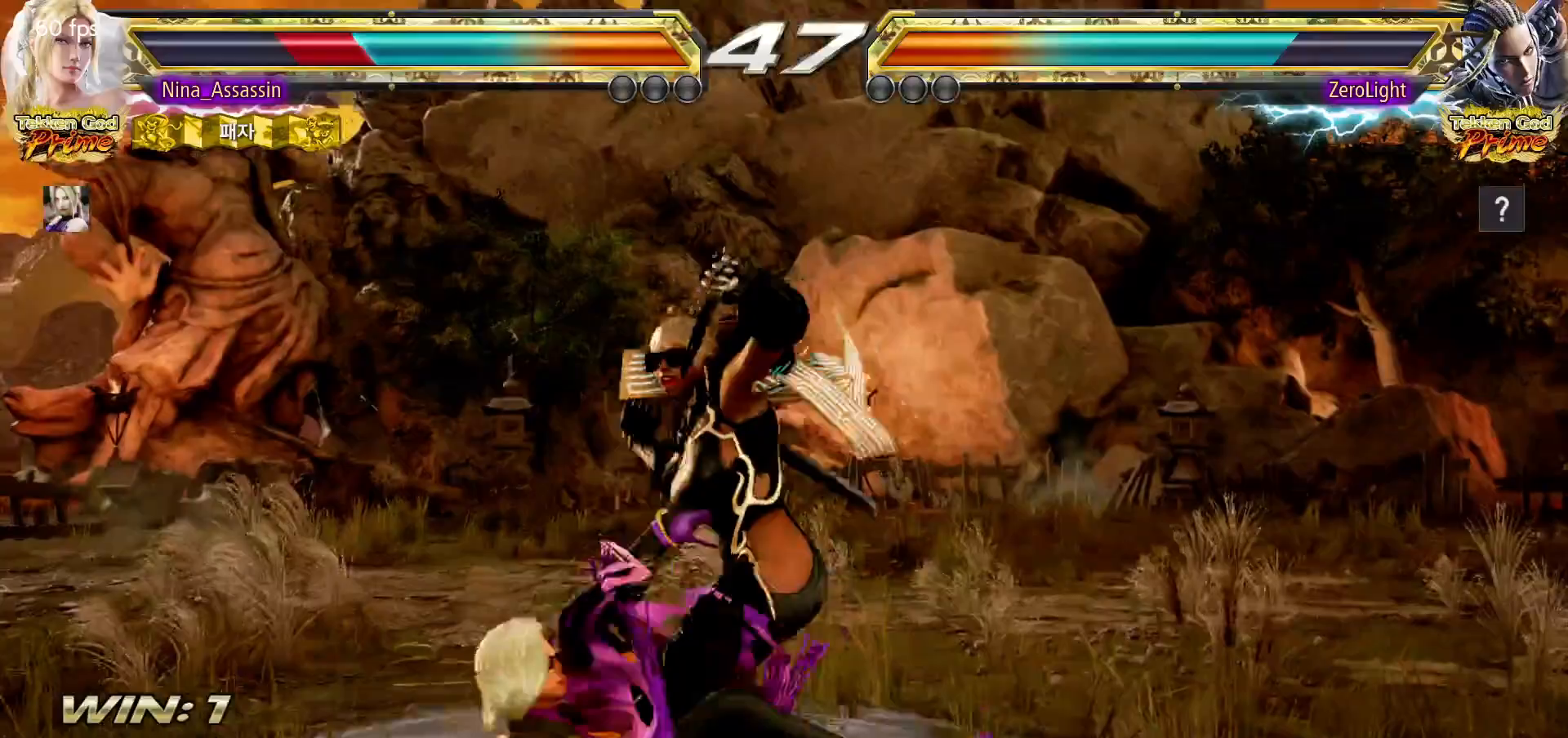
{"buttons": ["CIRCLE"], "left_stick": "center", "events": [[467, "CIRCLE", "down"]]}
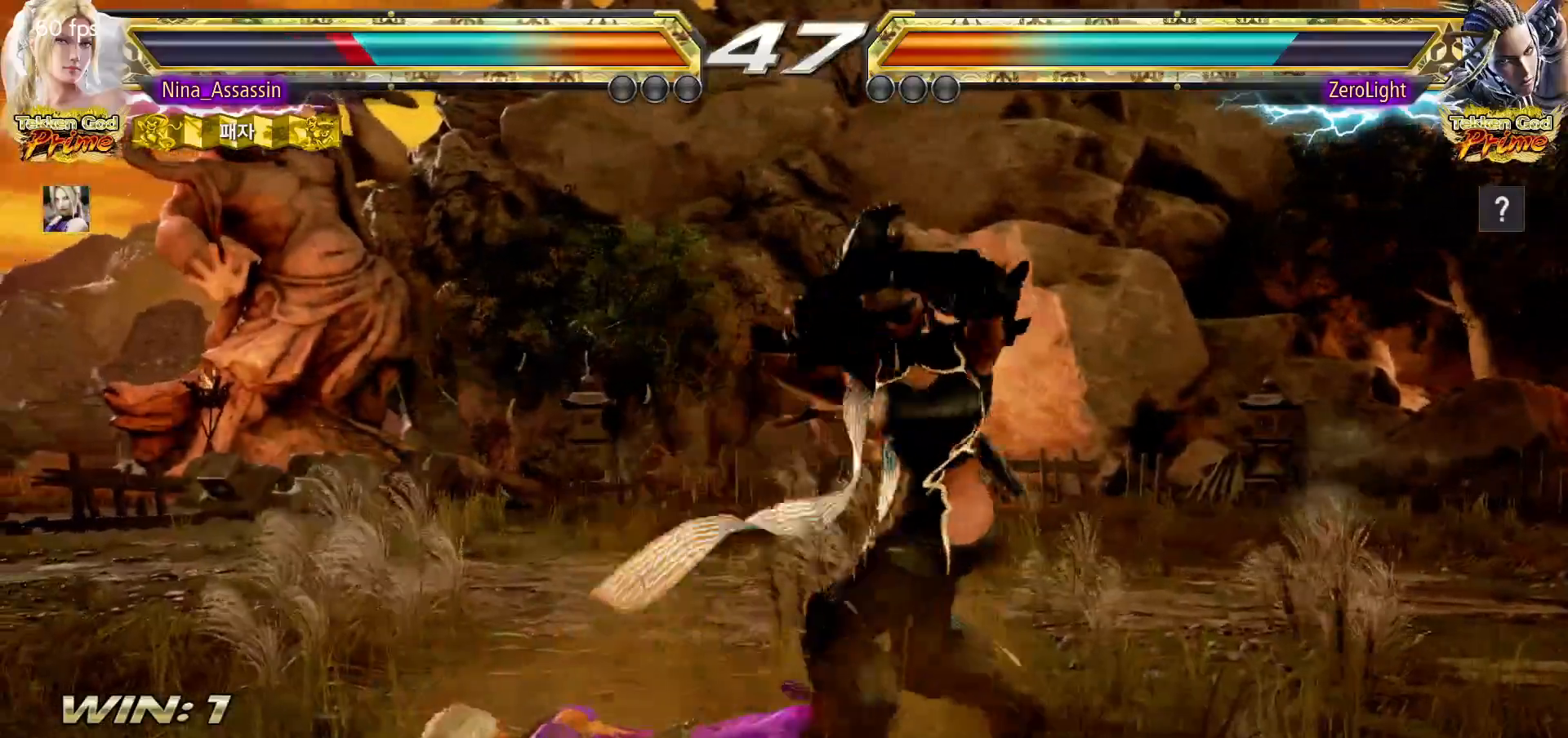
{"buttons": [], "left_stick": "left", "events": [[17, "CIRCLE", "up"], [83, "CIRCLE", "down"], [133, "CIRCLE", "up"], [317, "left_stick", "left"]]}
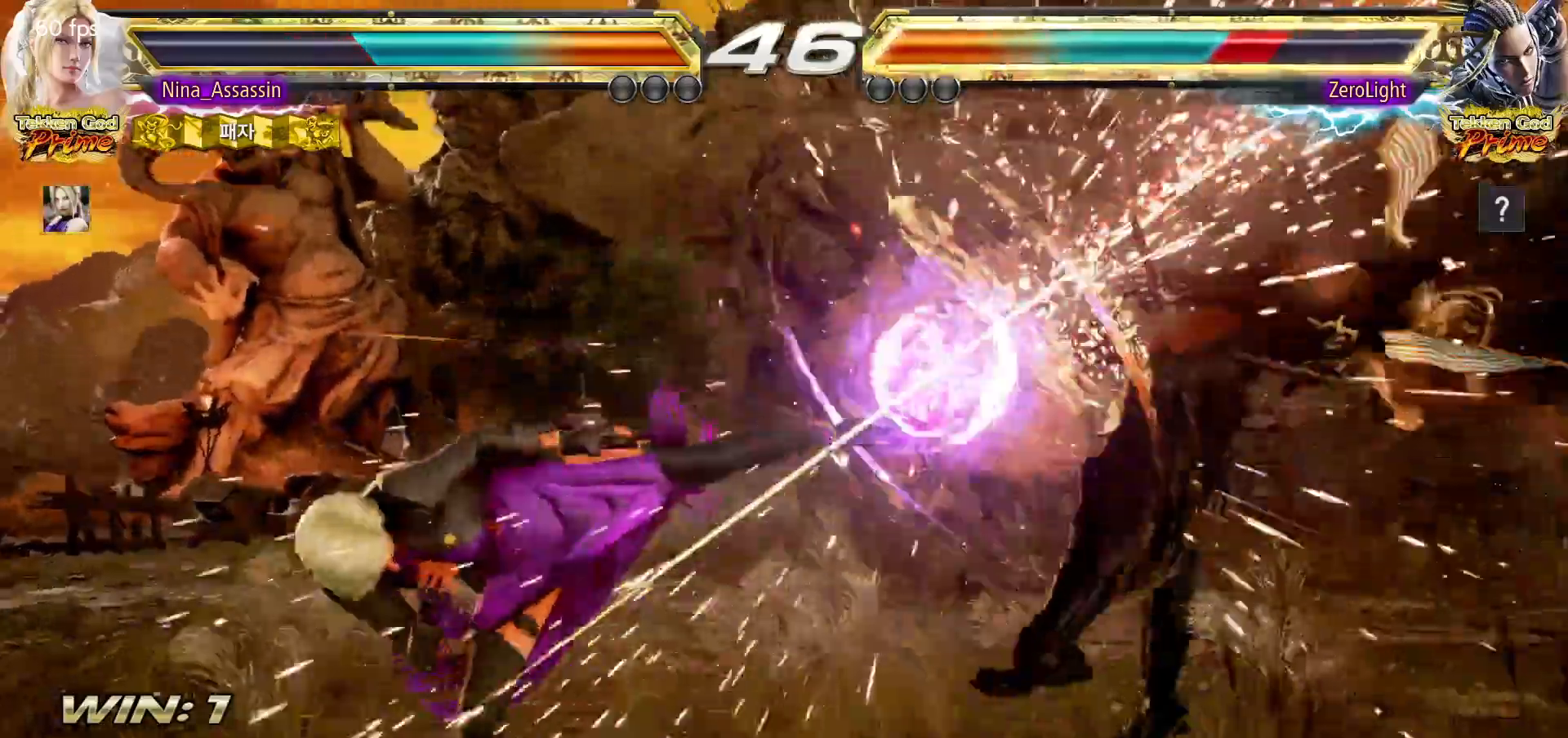
{"buttons": [], "left_stick": "center"}
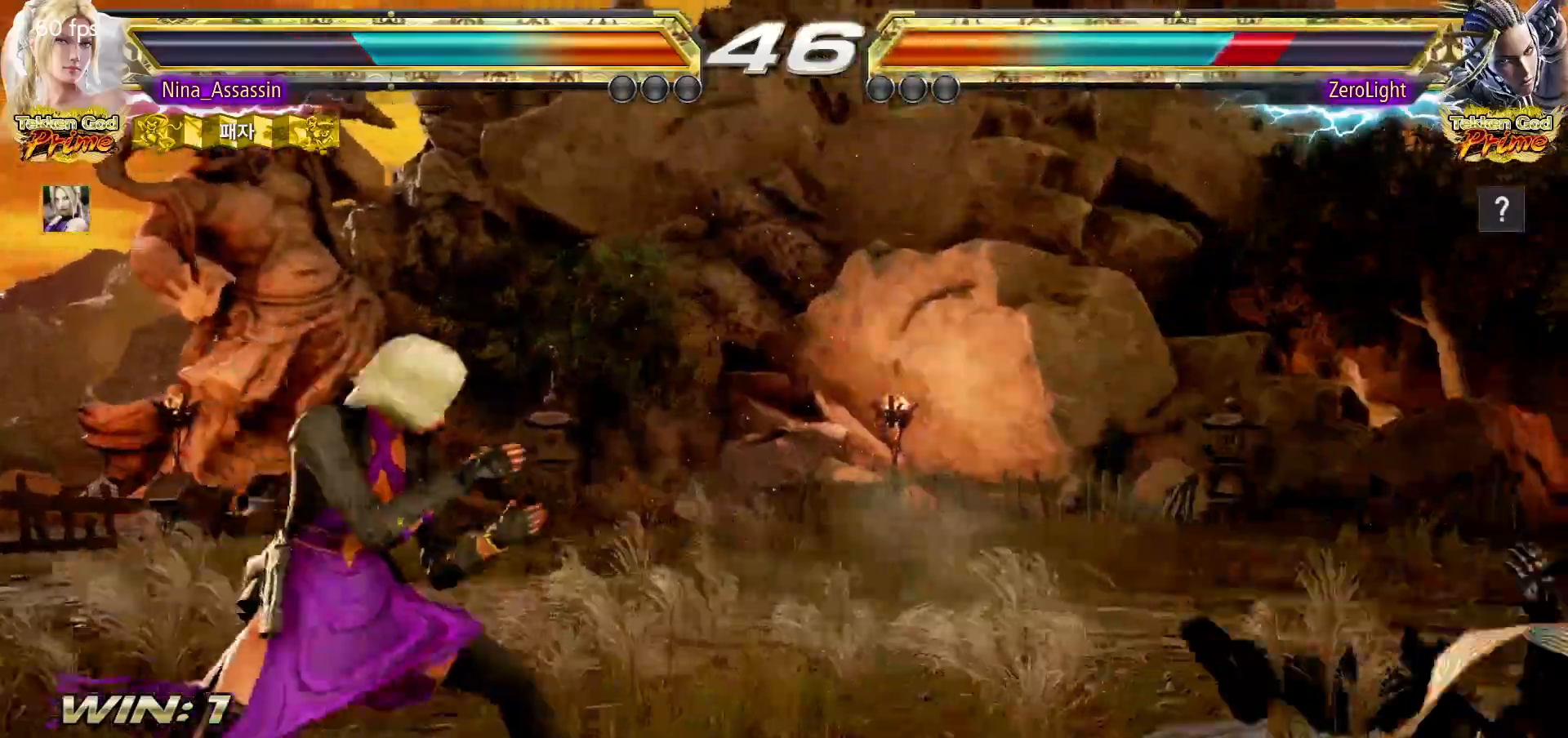
{"buttons": [], "left_stick": "center", "events": [[33, "left_stick", "right"], [100, "left_stick", "center"], [167, "left_stick", "right"], [250, "left_stick", "center"], [300, "left_stick", "down"], [317, "TRIANGLE", "down"], [383, "TRIANGLE", "up"], [400, "left_stick", "center"]]}
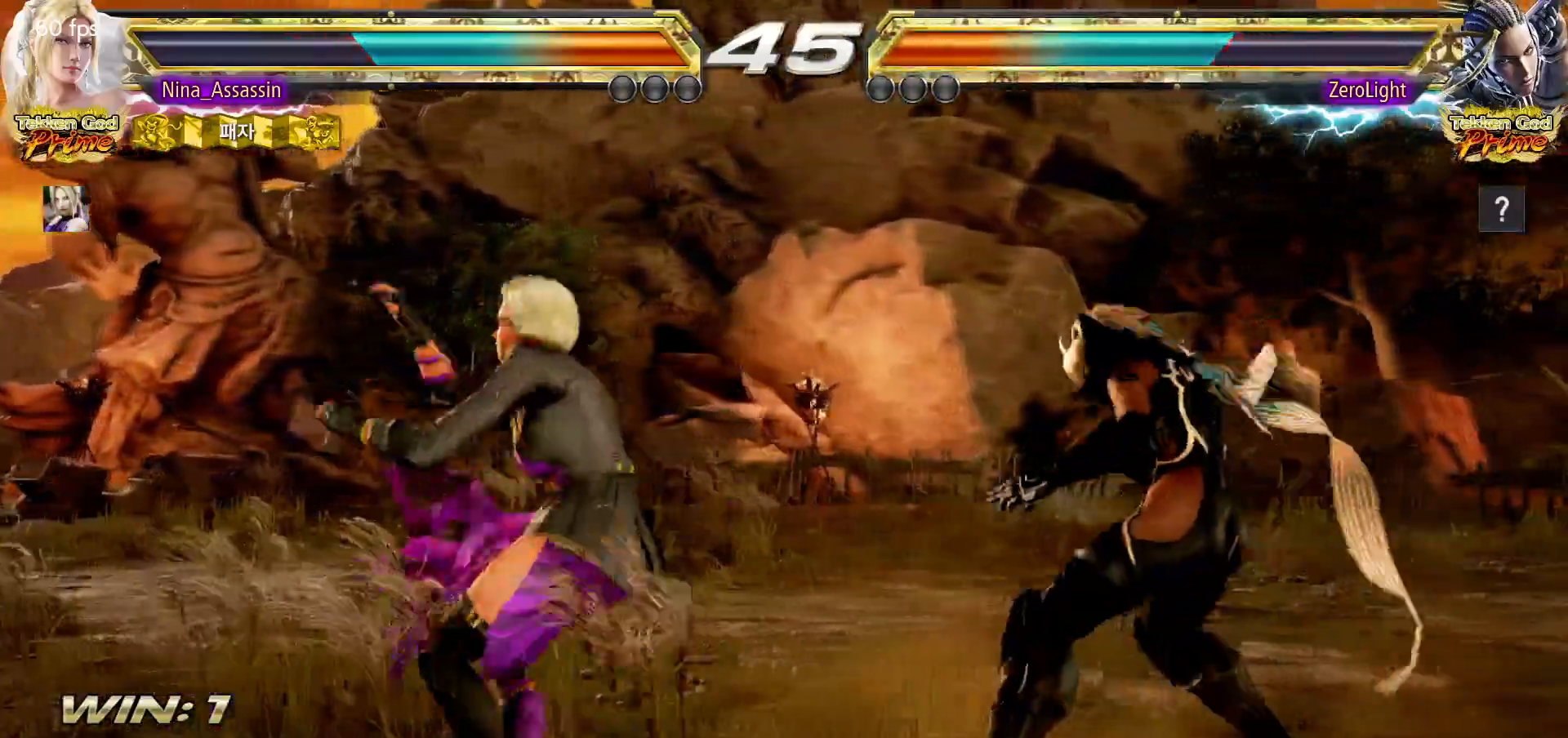
{"buttons": ["CIRCLE"], "left_stick": "center", "events": [[467, "CIRCLE", "down"]]}
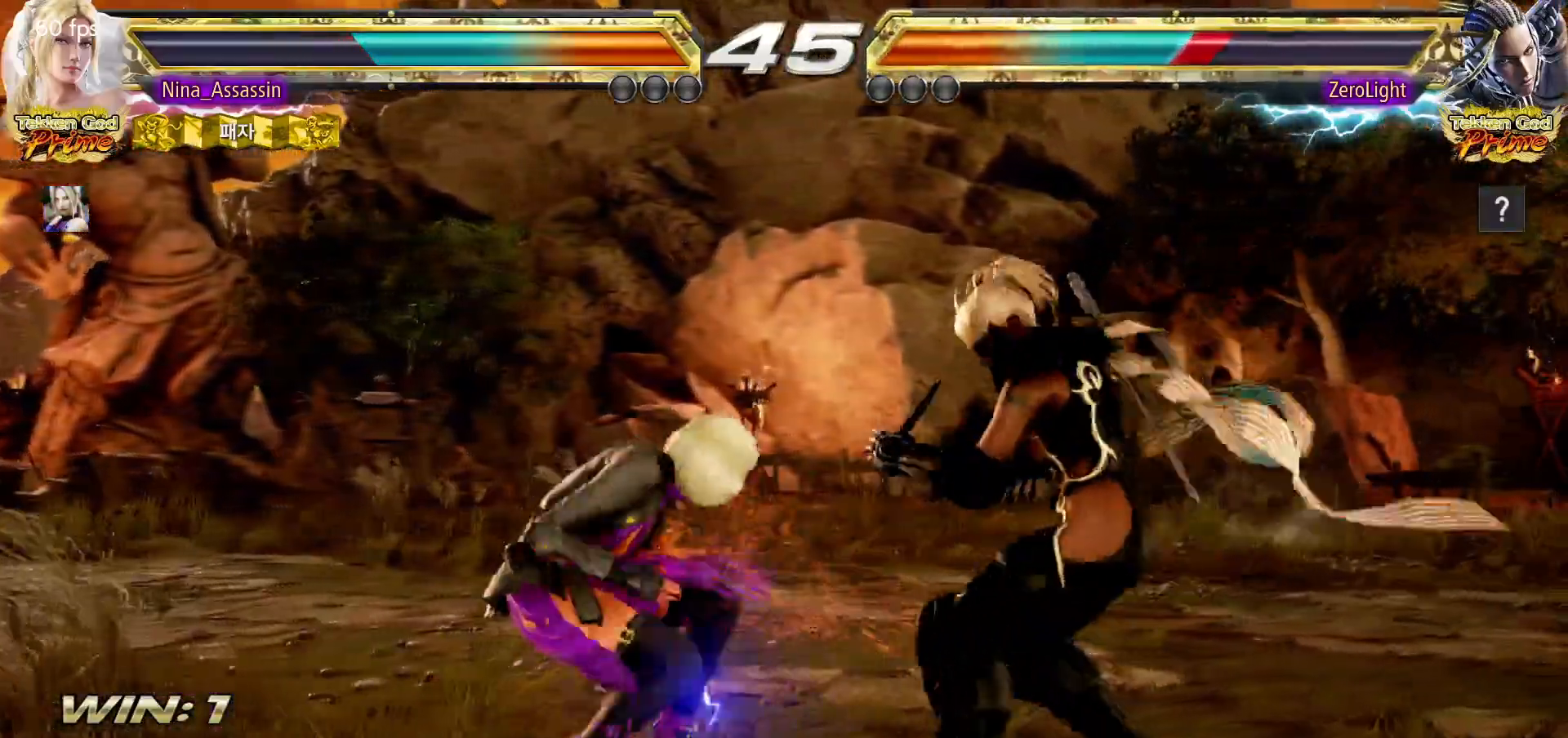
{"buttons": [], "left_stick": "left", "events": [[50, "CIRCLE", "up"], [150, "left_stick", "left"]]}
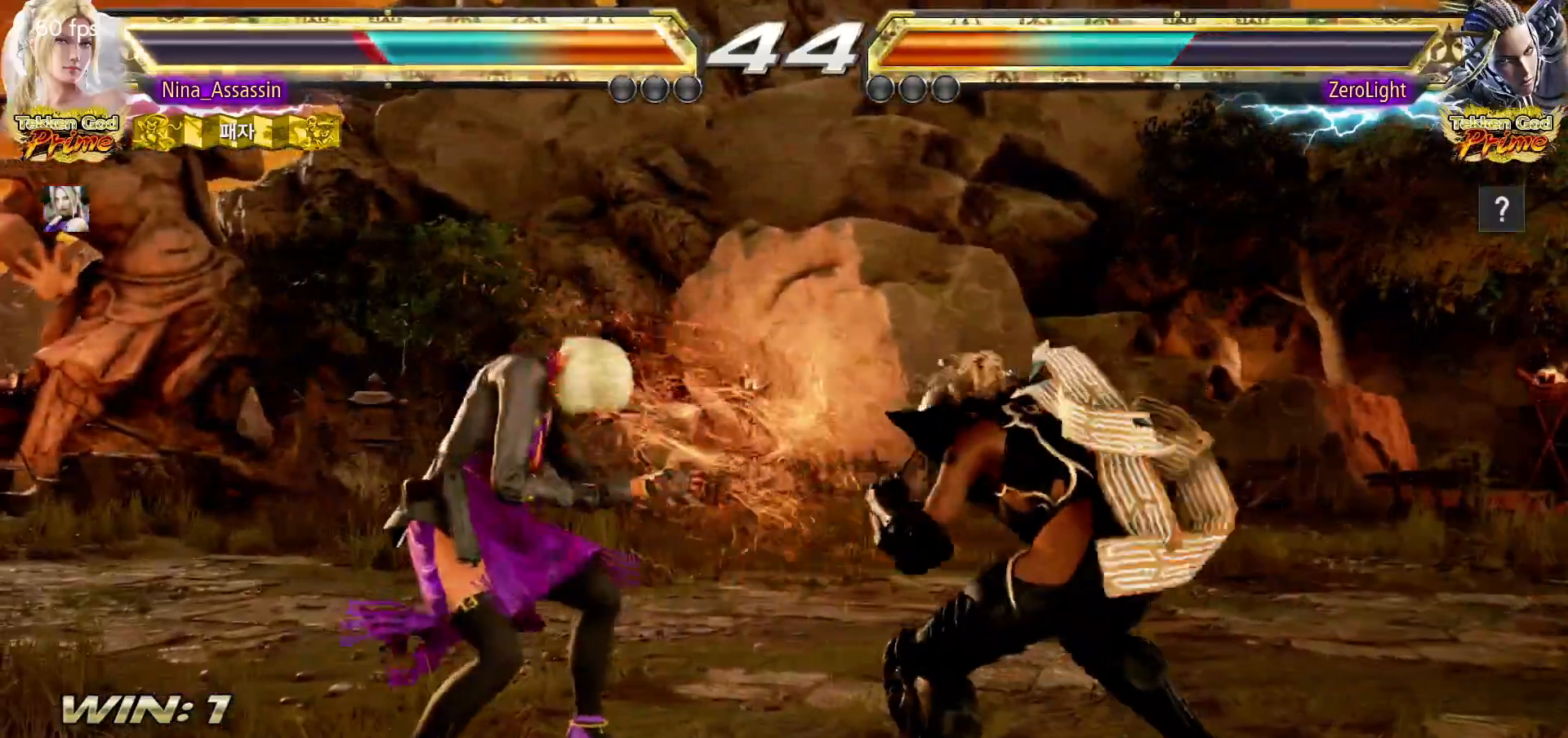
{"buttons": [], "left_stick": "left", "events": [[183, "left_stick", "down-left"], [317, "left_stick", "center"], [383, "left_stick", "left"]]}
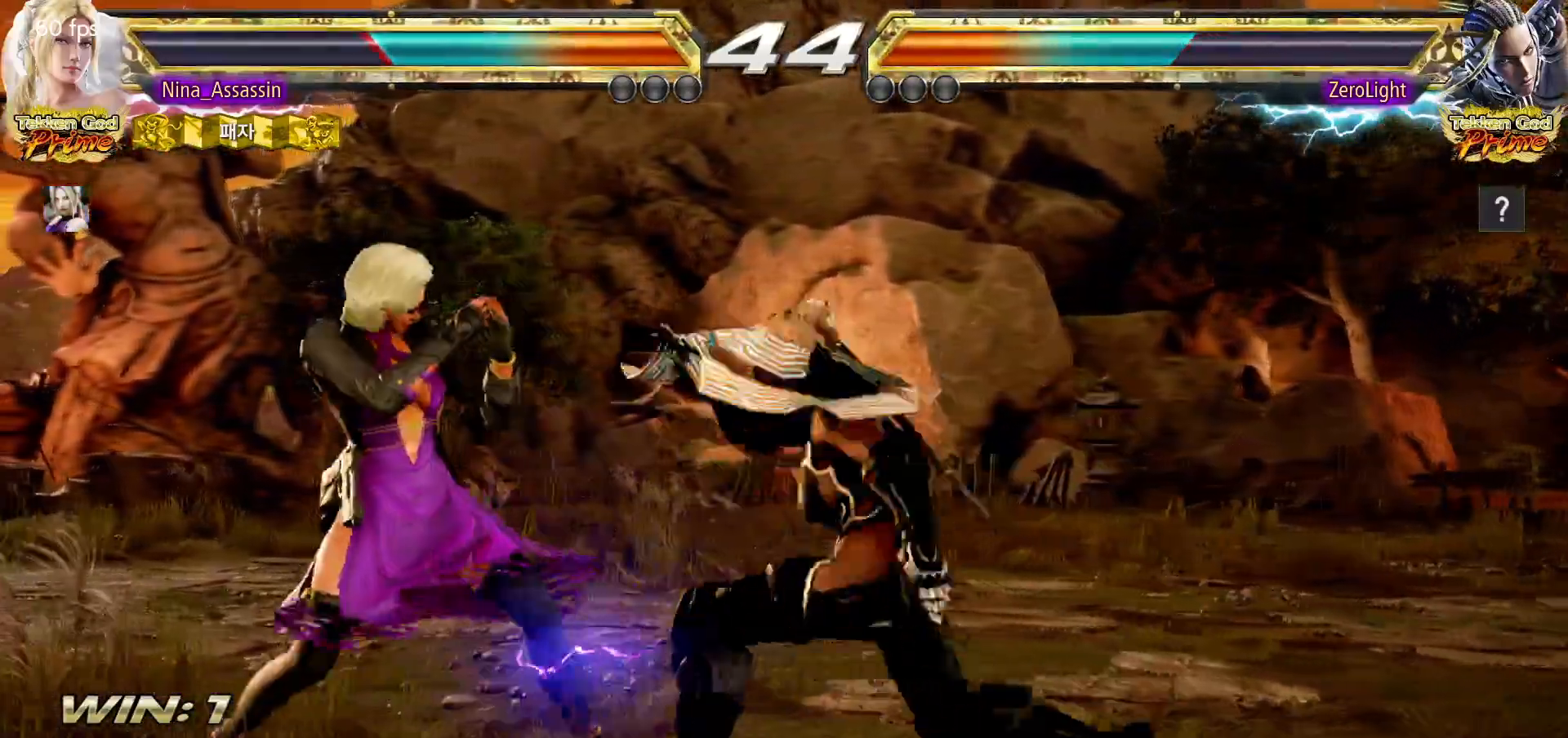
{"buttons": [], "left_stick": "down-left", "events": [[217, "left_stick", "down-left"]]}
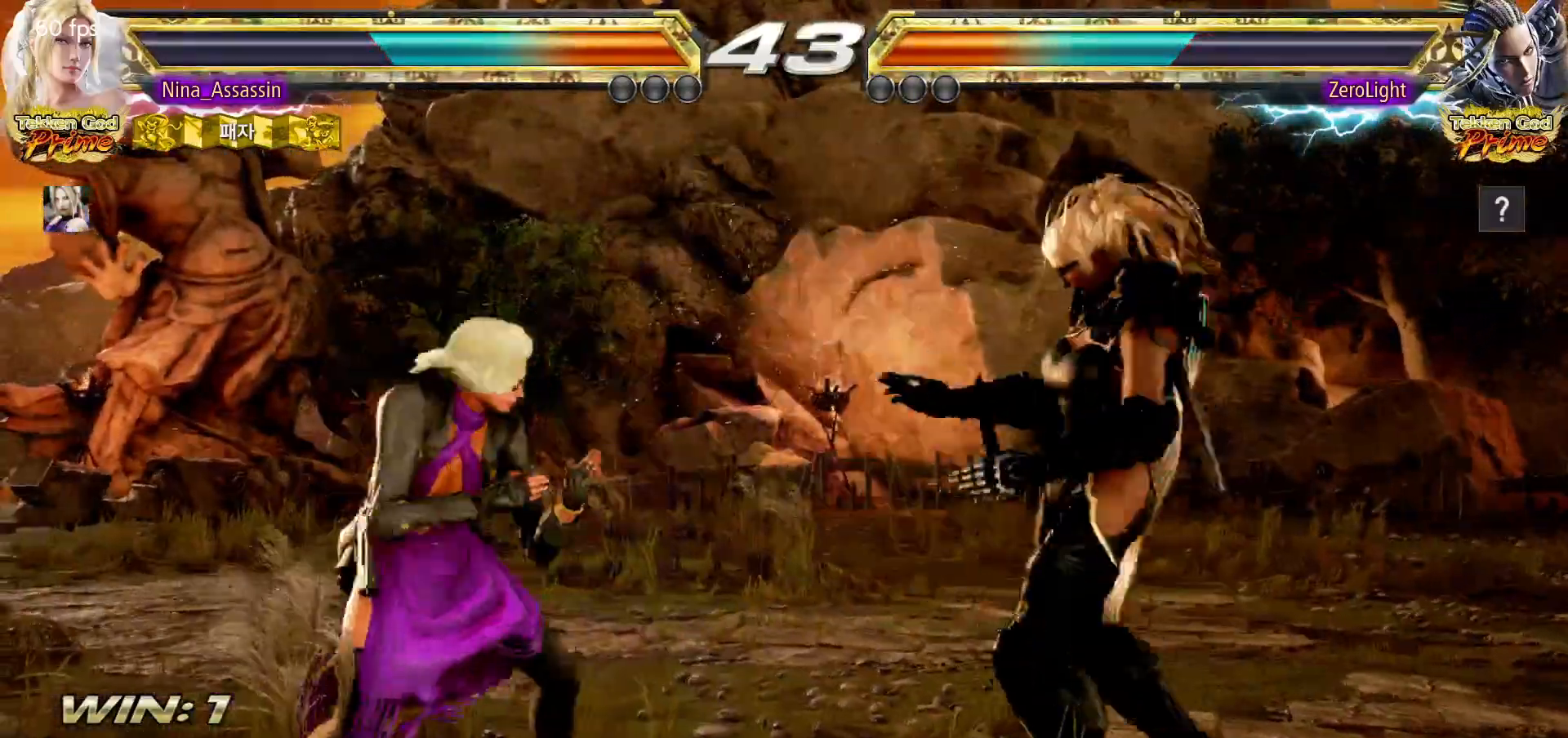
{"buttons": [], "left_stick": "center", "events": [[50, "left_stick", "center"], [117, "left_stick", "left"], [200, "left_stick", "center"], [417, "left_stick", "left"], [483, "left_stick", "center"]]}
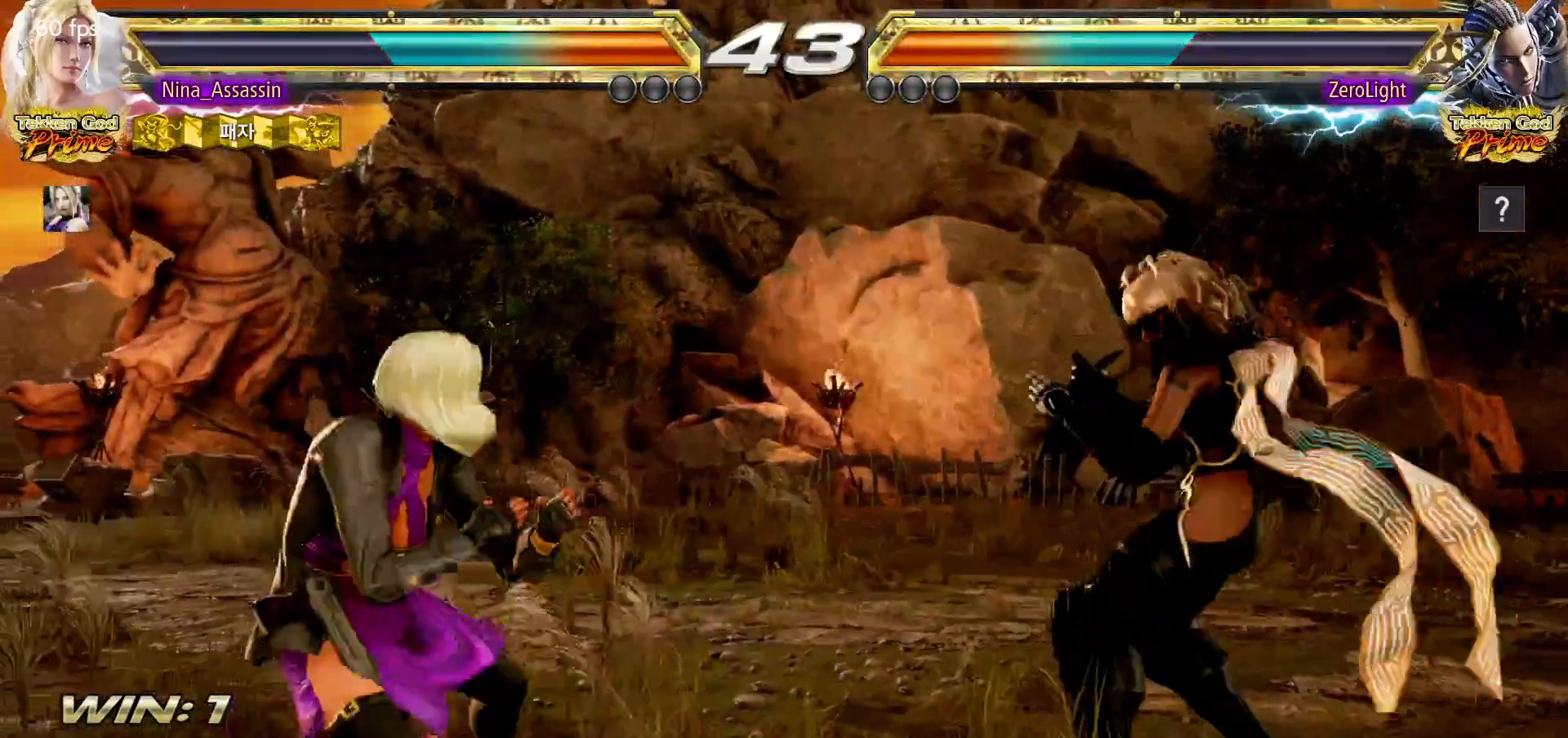
{"buttons": [], "left_stick": "left", "events": [[33, "left_stick", "left"]]}
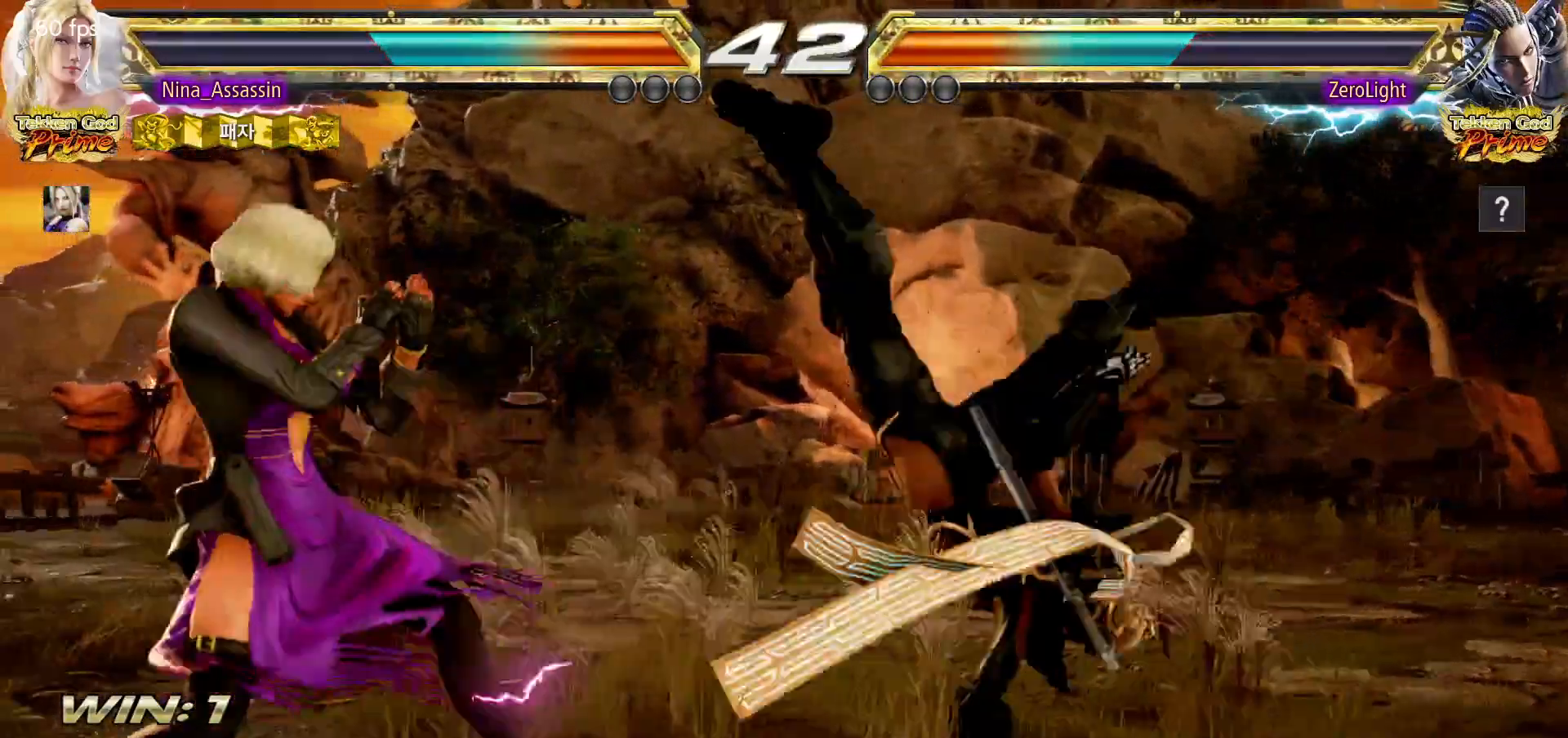
{"buttons": ["CIRCLE"], "left_stick": "center", "events": [[217, "left_stick", "center"], [300, "CIRCLE", "down"], [367, "CIRCLE", "up"], [450, "CIRCLE", "down"]]}
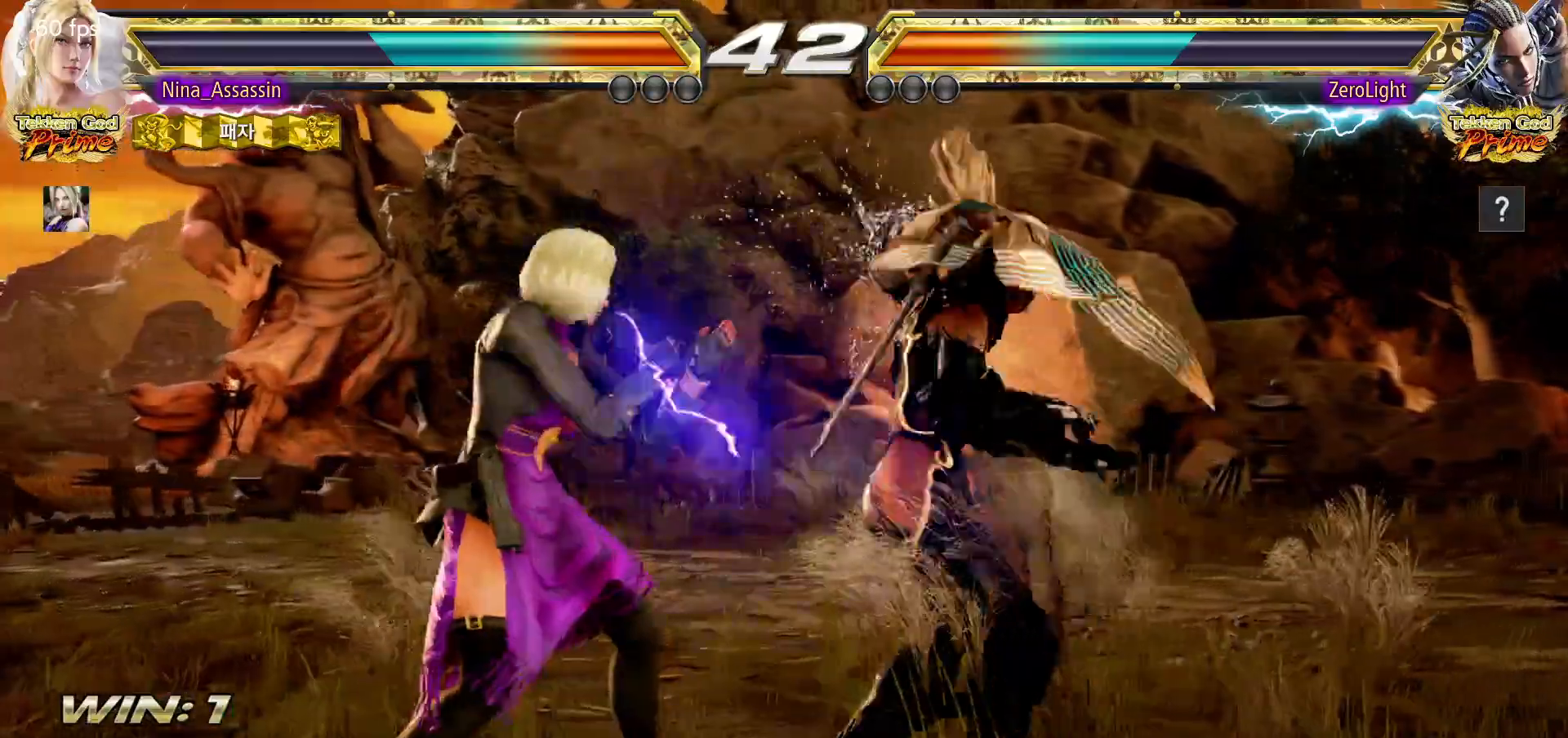
{"buttons": [], "left_stick": "down-right", "events": [[17, "CIRCLE", "up"], [483, "left_stick", "down-right"]]}
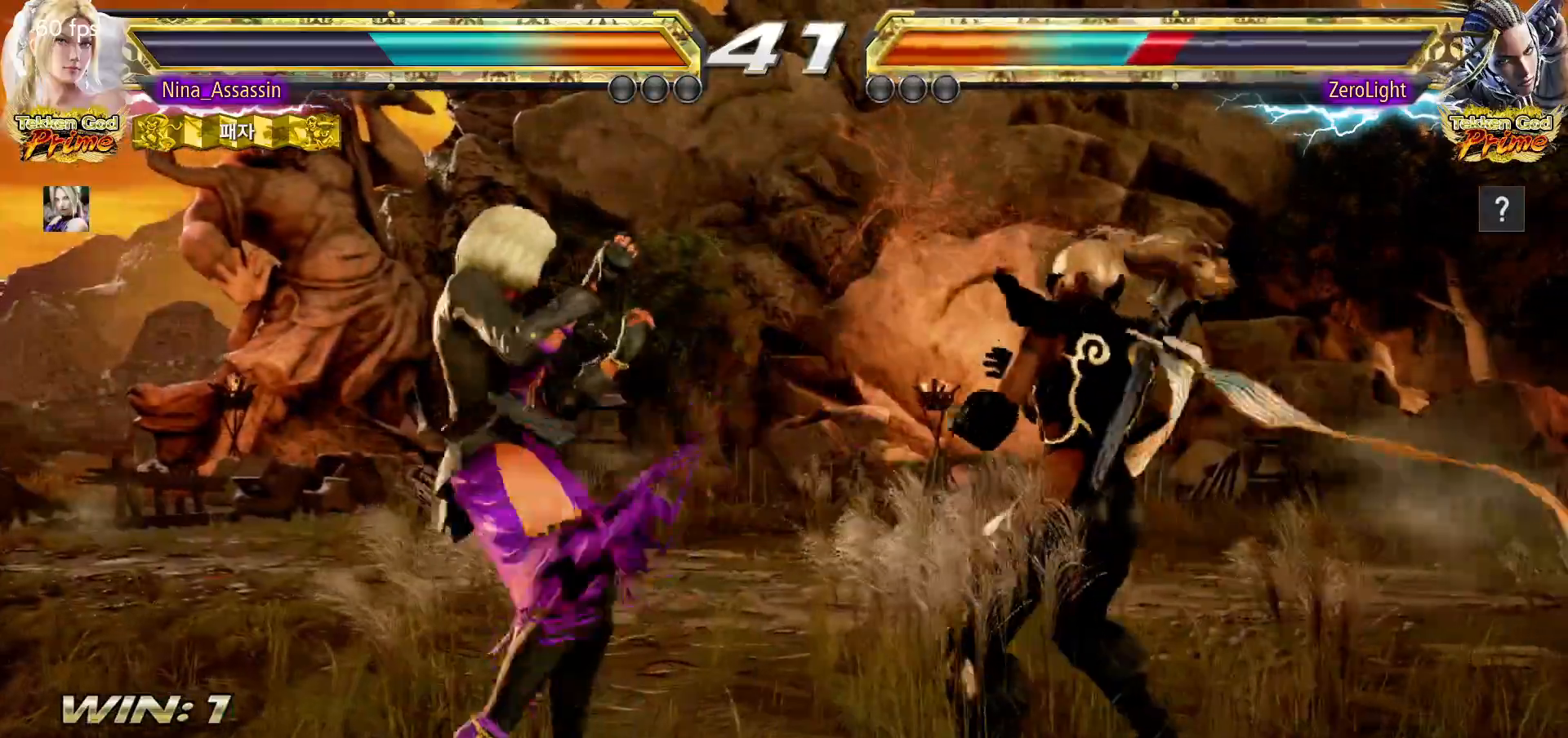
{"buttons": [], "left_stick": "center", "events": [[17, "SQUARE", "down"], [67, "SQUARE", "up"], [133, "left_stick", "center"], [150, "TRIANGLE", "down"], [217, "TRIANGLE", "up"]]}
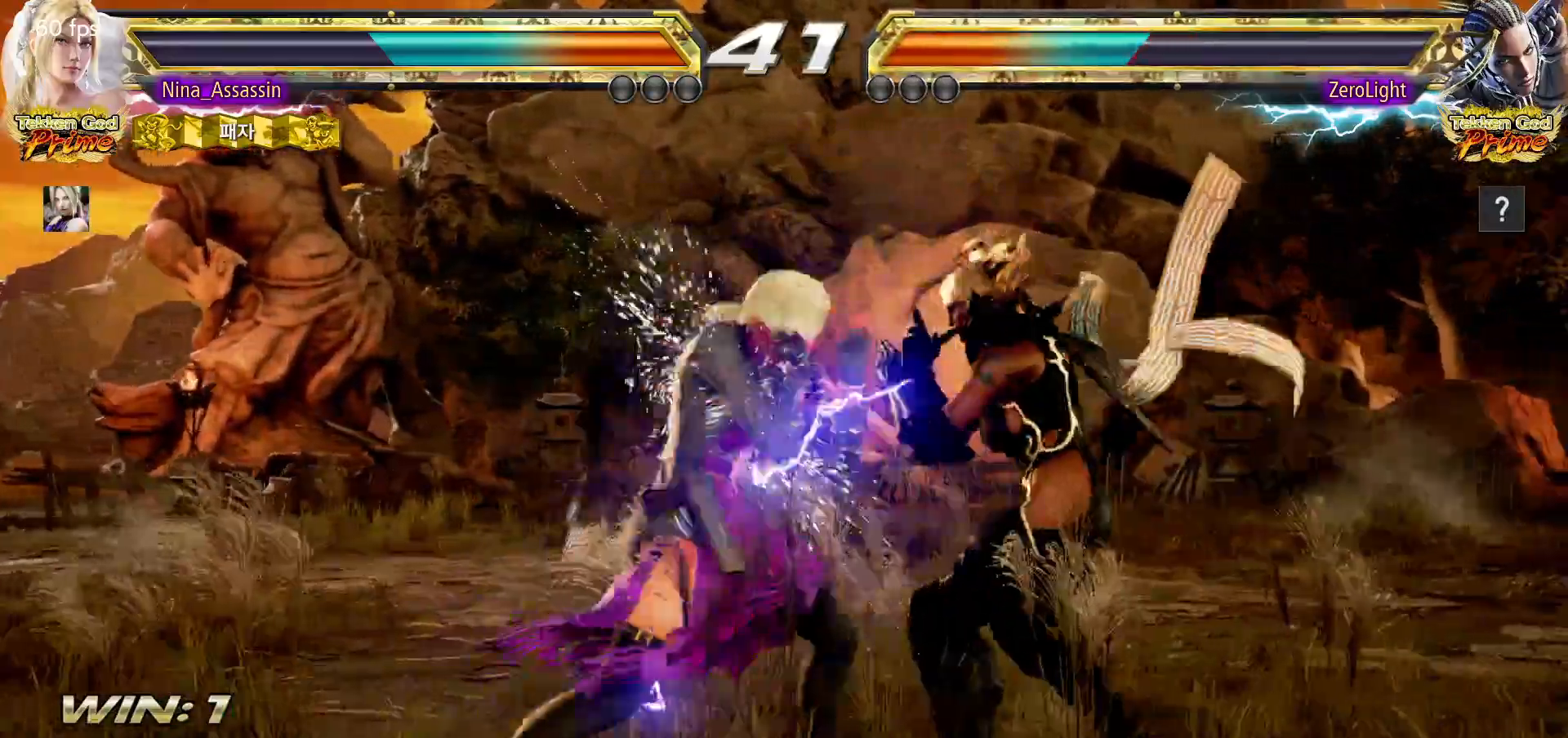
{"buttons": [], "left_stick": "left", "events": [[67, "CIRCLE", "down"], [133, "CIRCLE", "up"], [183, "CIRCLE", "down"], [233, "CIRCLE", "up"], [367, "left_stick", "left"]]}
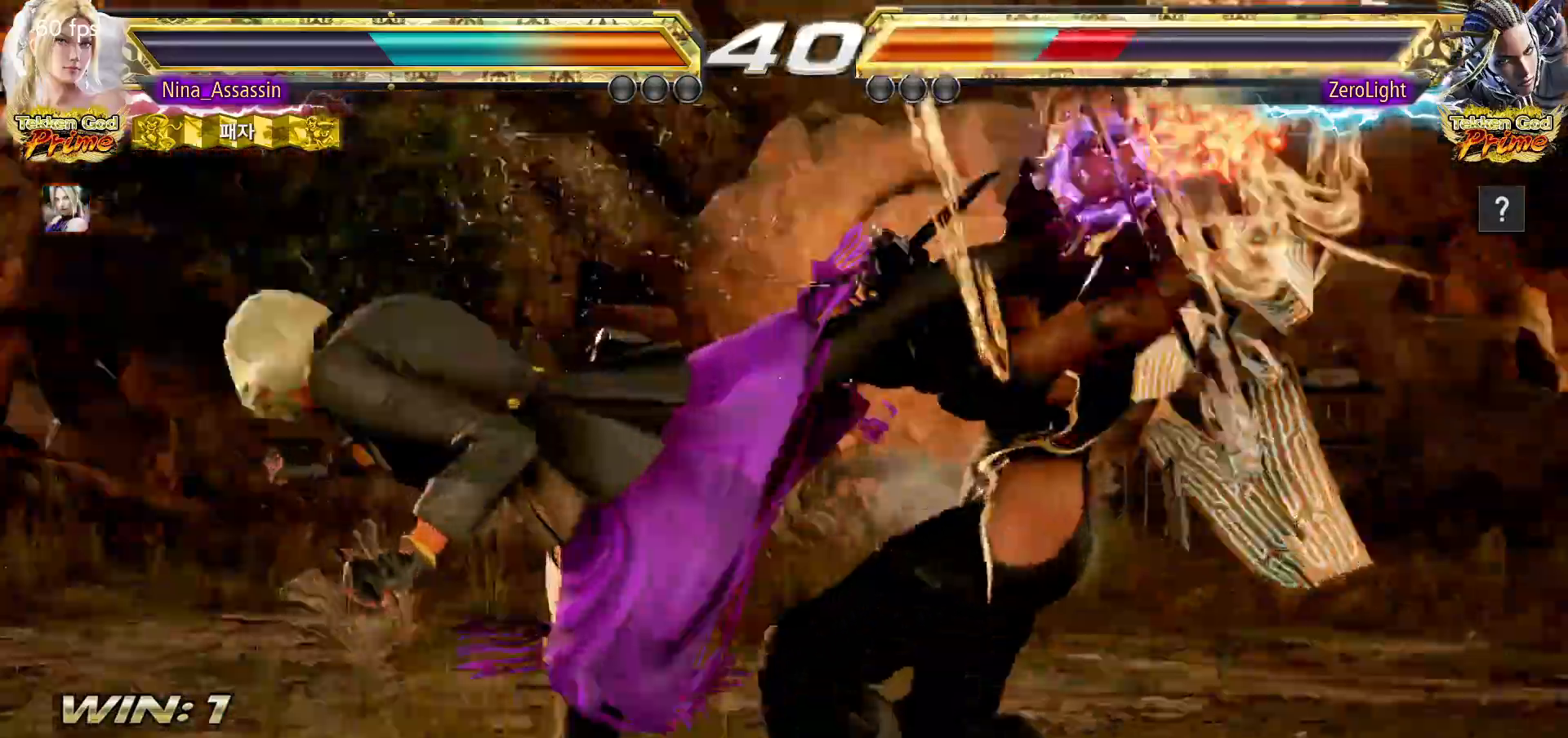
{"buttons": [], "left_stick": "down"}
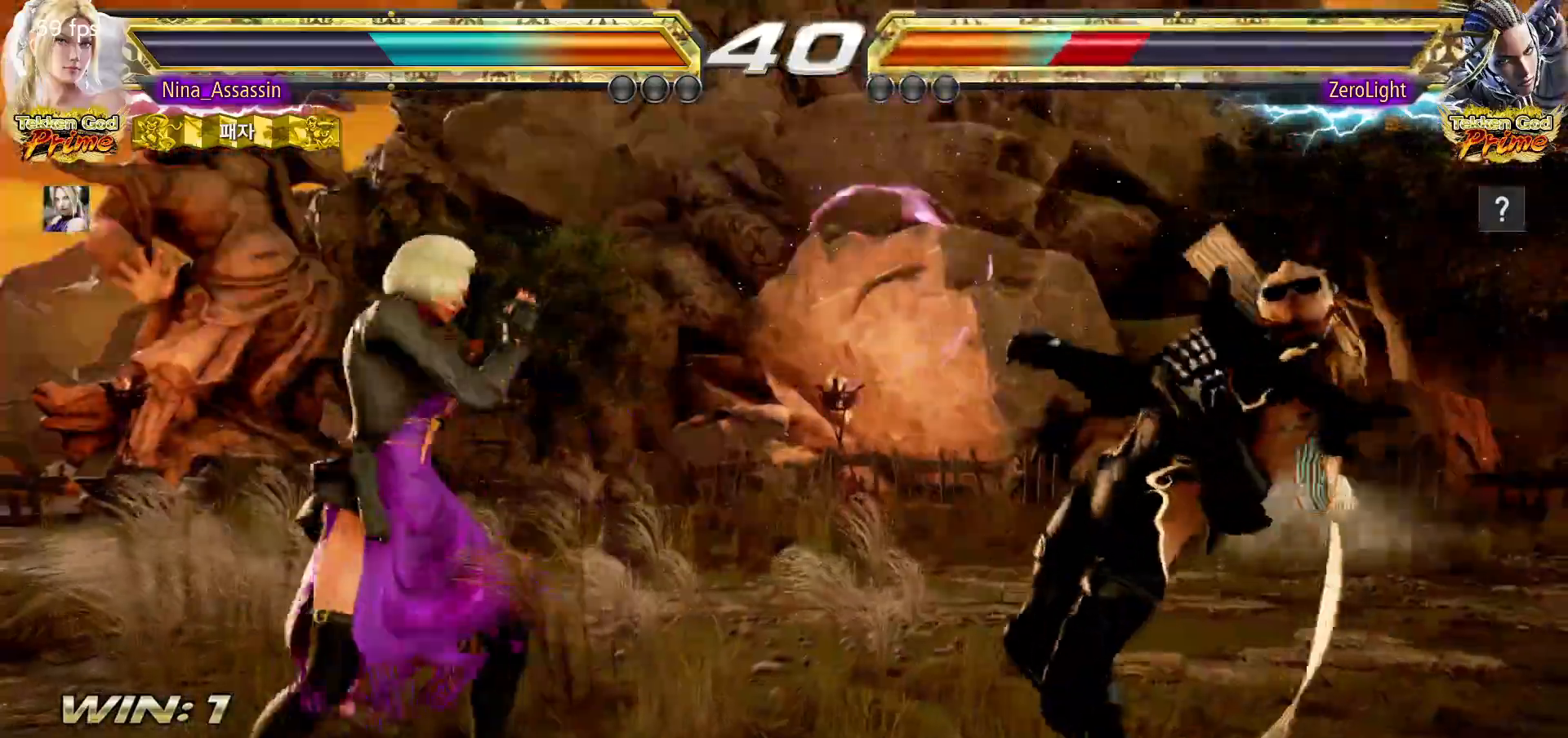
{"buttons": [], "left_stick": "center", "events": [[50, "left_stick", "right"], [67, "SQUARE", "down"], [117, "SQUARE", "up"], [267, "left_stick", "center"]]}
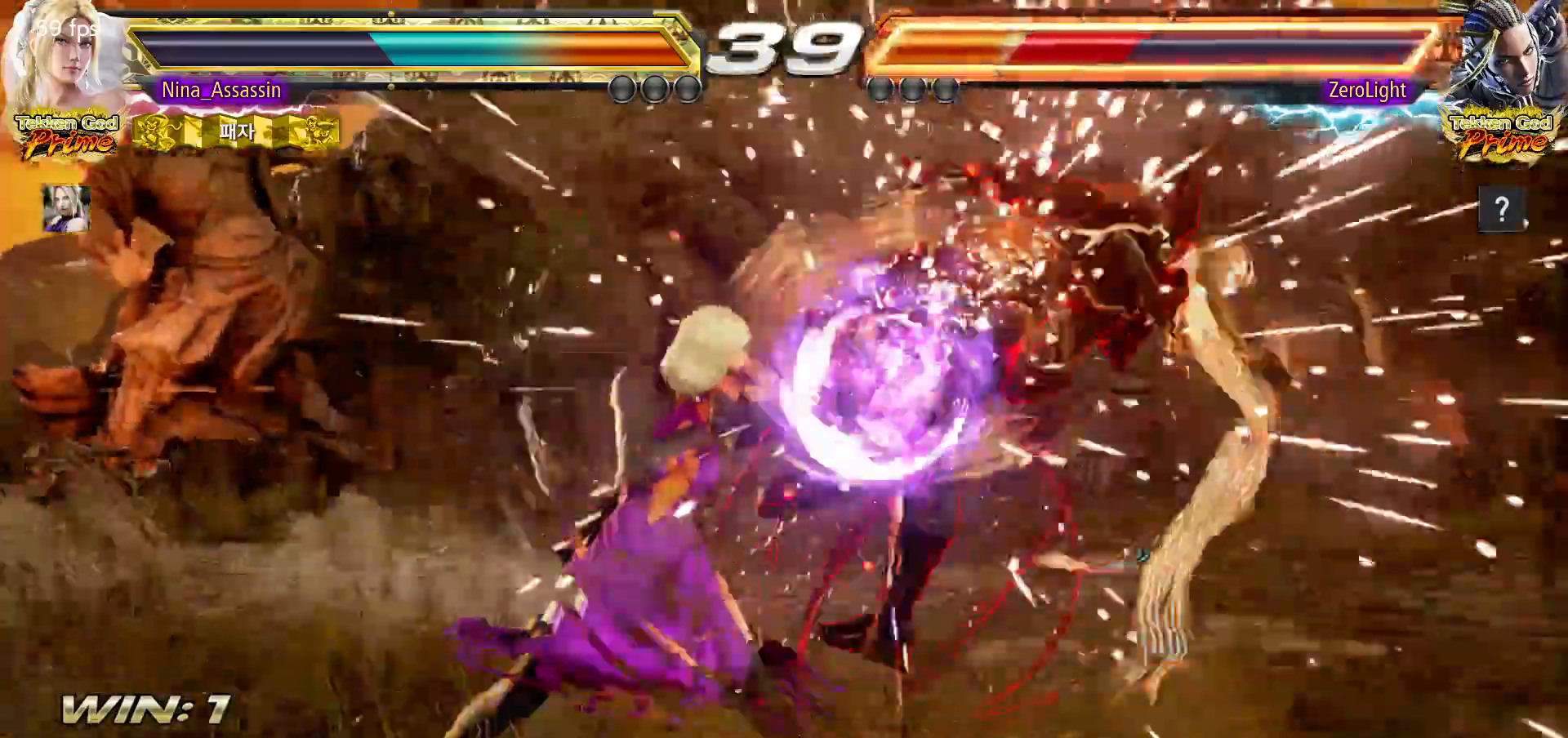
{"buttons": [], "left_stick": "right", "events": [[133, "left_stick", "left"], [183, "left_stick", "down"], [267, "left_stick", "right"], [283, "SQUARE", "down"], [333, "SQUARE", "up"]]}
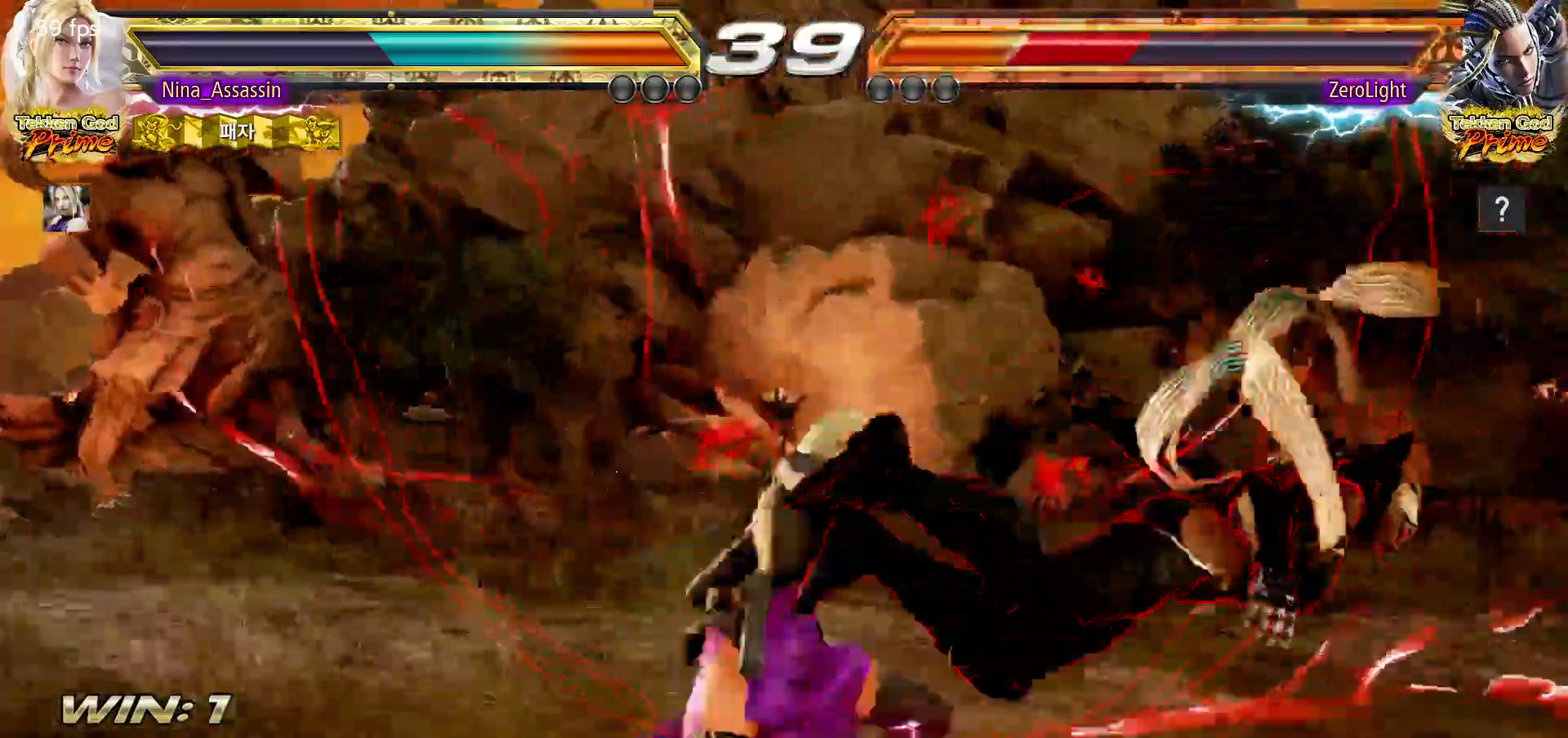
{"buttons": [], "left_stick": "right", "events": [[17, "left_stick", "center"], [250, "left_stick", "right"], [383, "TRIANGLE", "down"], [467, "TRIANGLE", "up"]]}
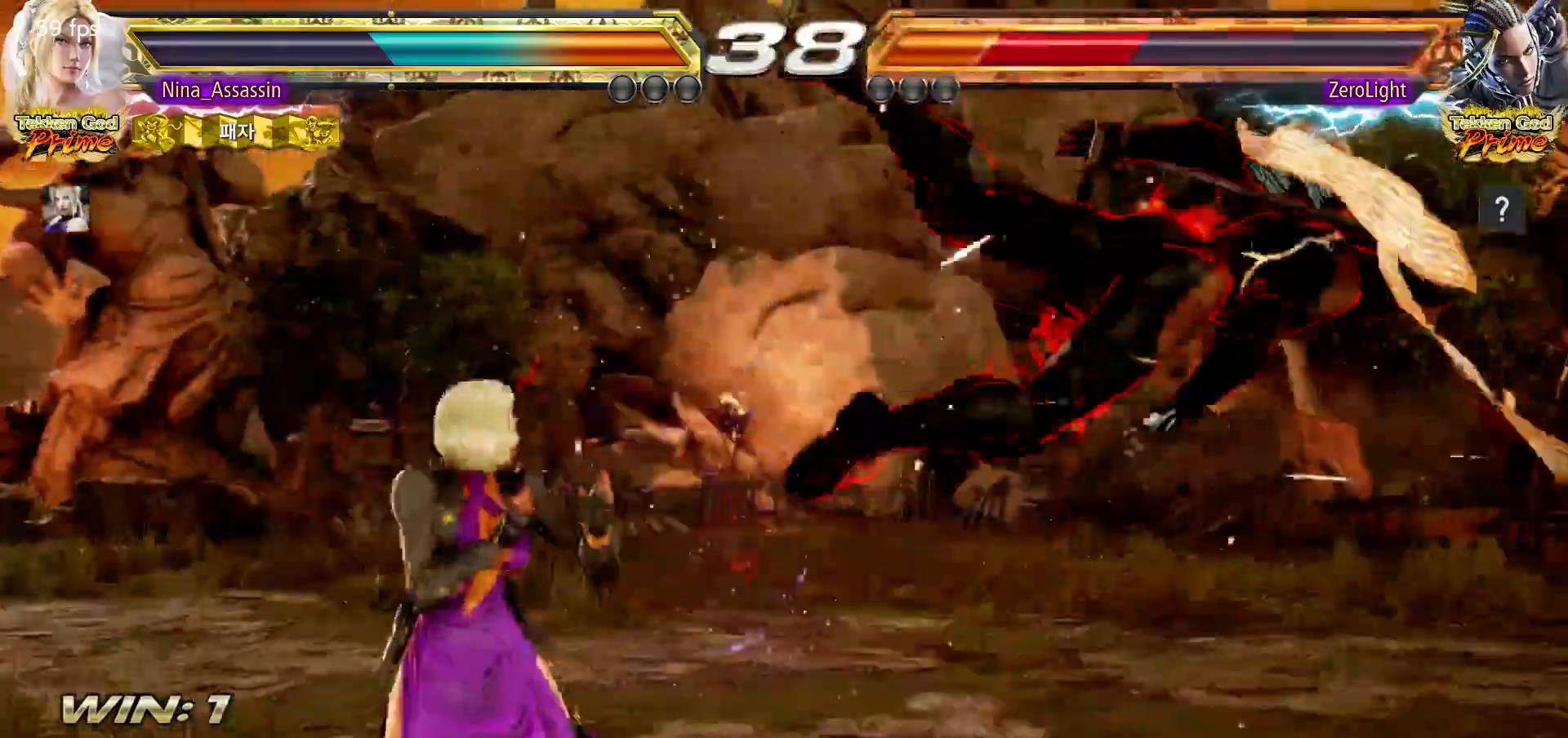
{"buttons": ["TRIANGLE"], "left_stick": "down", "events": [[183, "left_stick", "center"], [433, "left_stick", "down"], [467, "TRIANGLE", "down"]]}
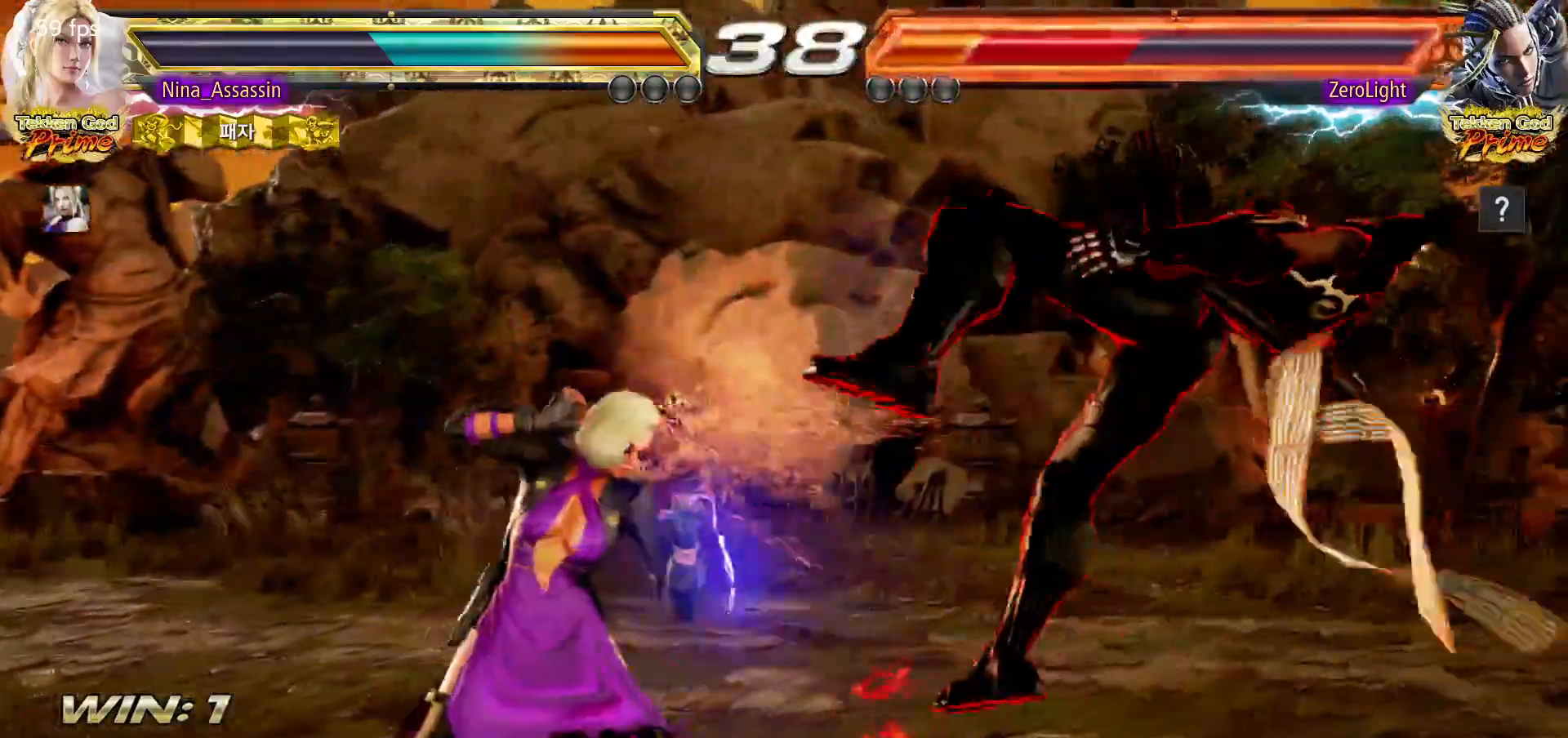
{"buttons": ["CROSS"], "left_stick": "center", "events": [[17, "TRIANGLE", "up"], [50, "left_stick", "center"], [133, "CROSS", "down"], [183, "CROSS", "up"], [217, "CROSS", "down"], [250, "CROSS", "up"], [317, "CROSS", "down"], [350, "CROSS", "up"], [383, "CROSS", "down"], [433, "CROSS", "up"], [483, "CROSS", "down"]]}
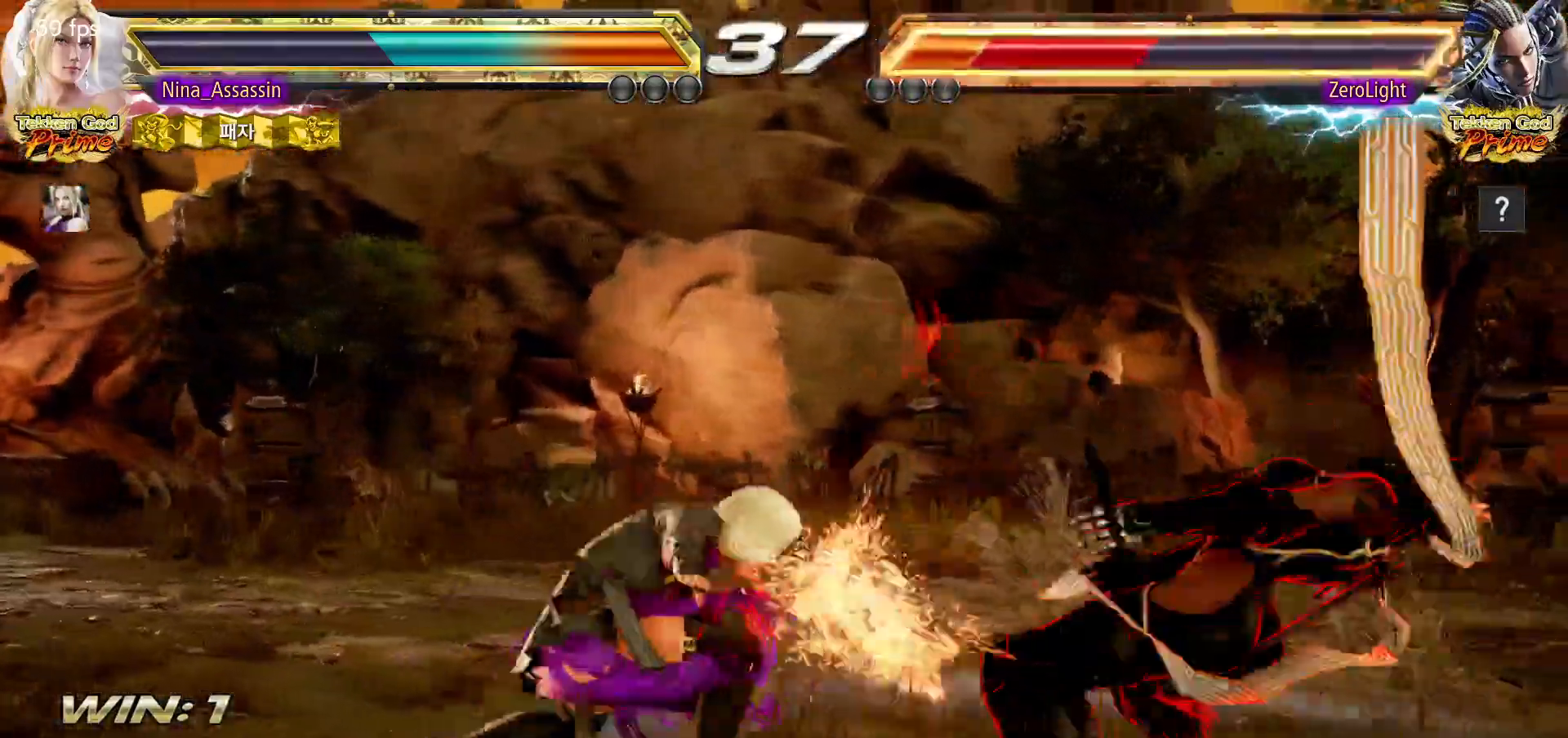
{"buttons": [], "left_stick": "center", "events": [[17, "CROSS", "up"], [50, "CROSS", "down"], [83, "CROSS", "up"], [217, "left_stick", "left"], [500, "left_stick", "center"]]}
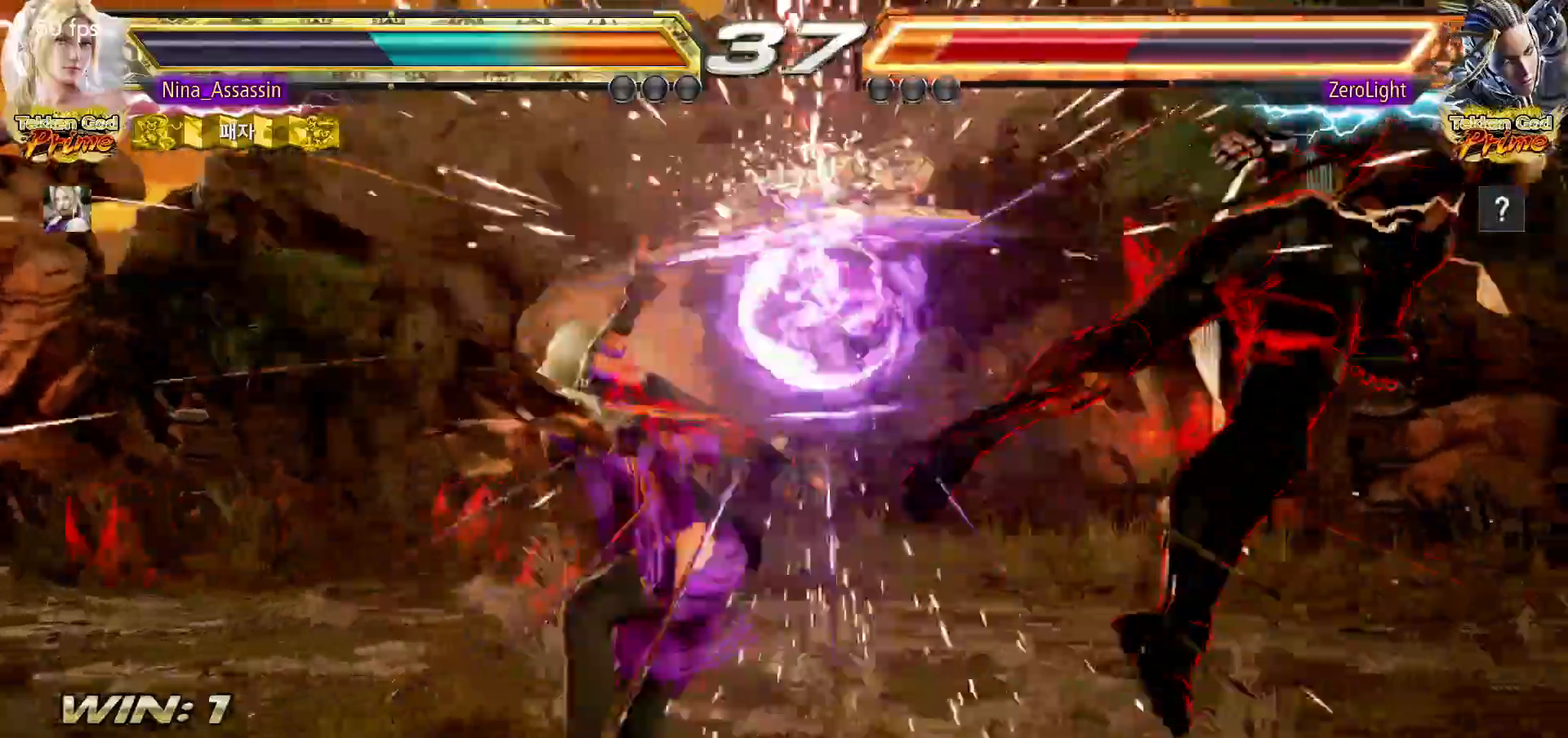
{"buttons": [], "left_stick": "right", "events": [[217, "left_stick", "right"], [267, "left_stick", "center"], [350, "left_stick", "right"], [400, "left_stick", "center"], [467, "left_stick", "right"]]}
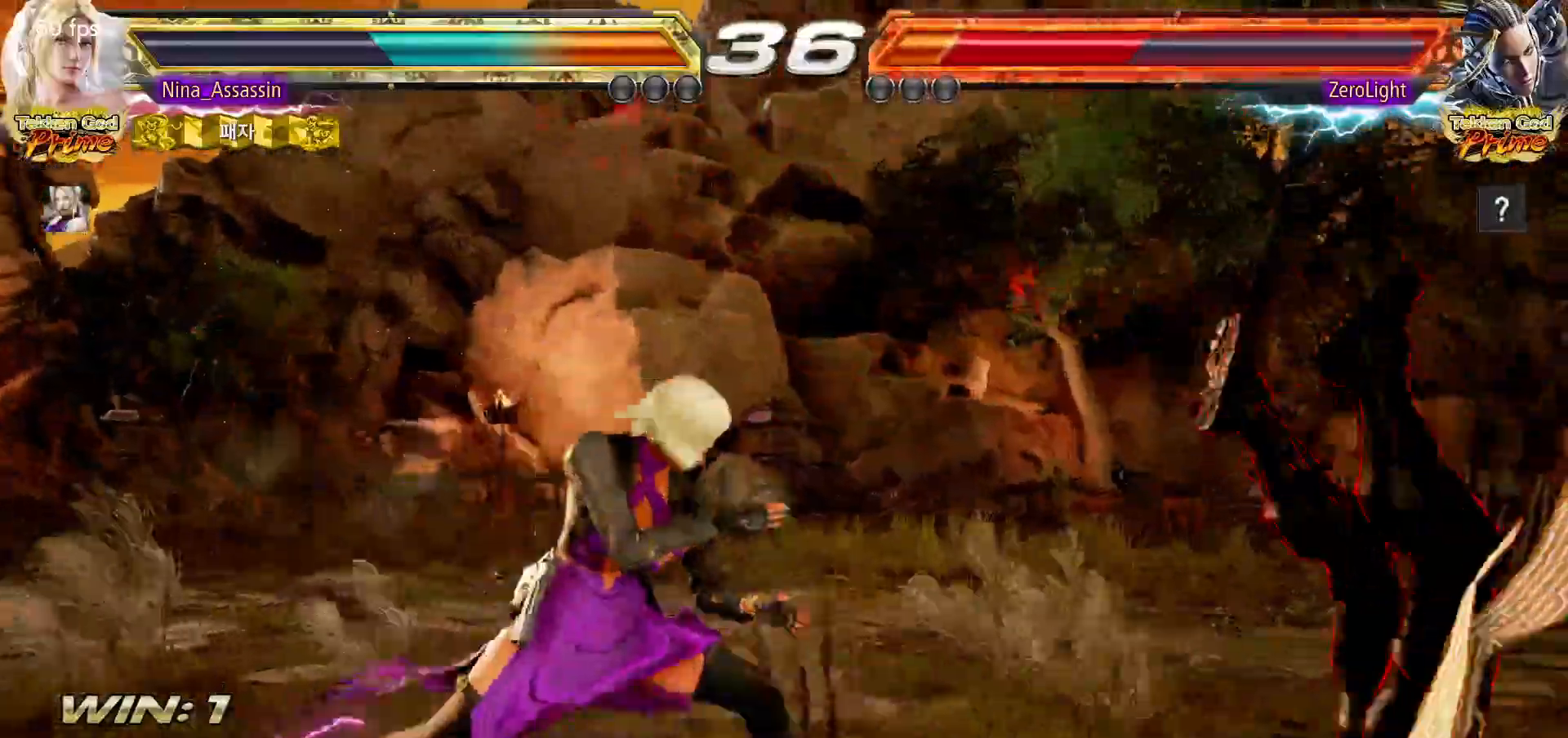
{"buttons": [], "left_stick": "right"}
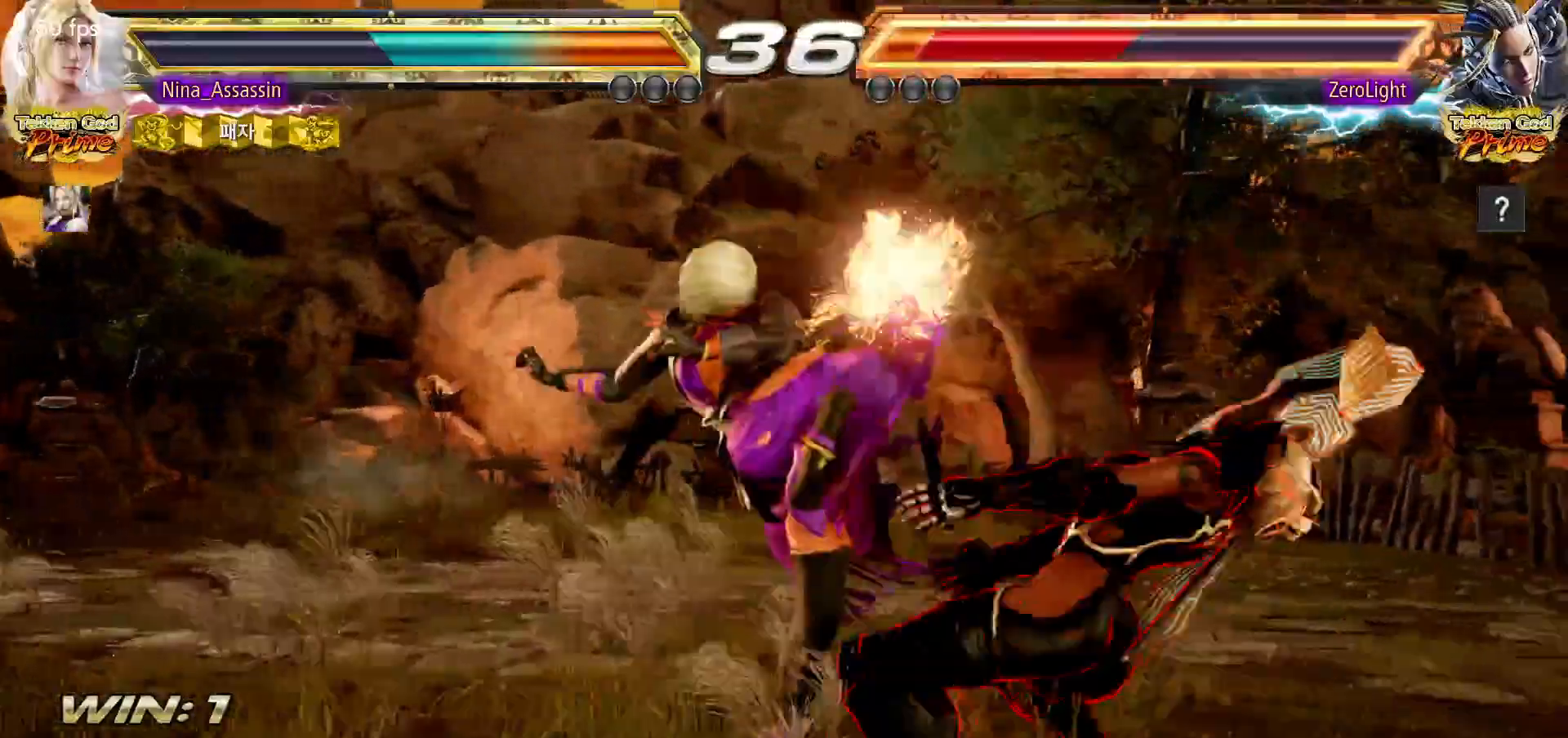
{"buttons": [], "left_stick": "right", "events": [[17, "CROSS", "down"], [67, "CROSS", "up"], [117, "CROSS", "down"], [150, "CROSS", "up"], [200, "CROSS", "down"], [233, "CROSS", "up"], [283, "CROSS", "down"], [317, "CROSS", "up"], [367, "CROSS", "down"], [400, "CROSS", "up"], [450, "CROSS", "down"], [483, "CROSS", "up"]]}
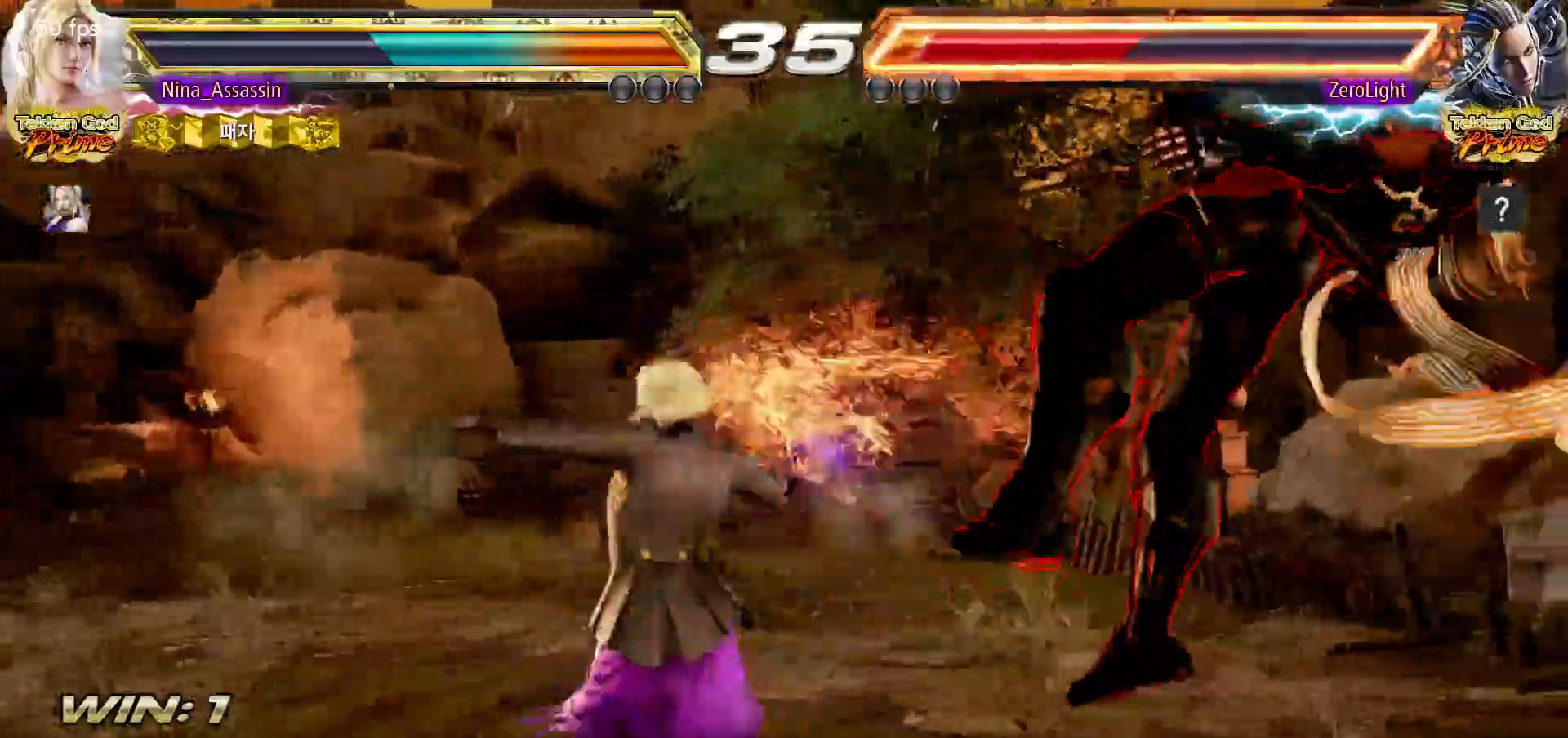
{"buttons": [], "left_stick": "center", "events": [[17, "CROSS", "down"], [50, "CROSS", "up"], [150, "left_stick", "center"], [217, "left_stick", "left"], [383, "left_stick", "center"]]}
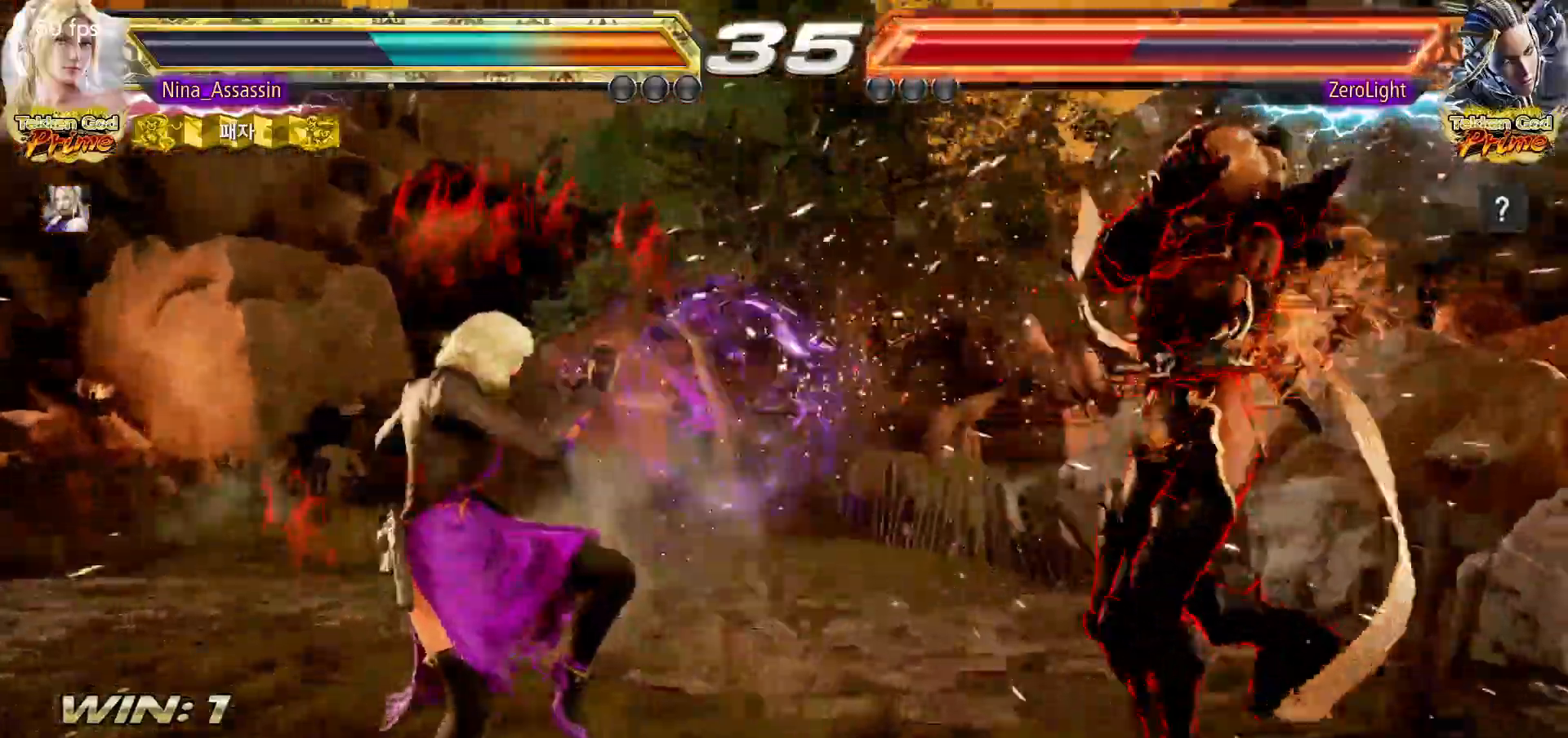
{"buttons": [], "left_stick": "center", "events": [[150, "left_stick", "right"], [200, "left_stick", "center"], [283, "left_stick", "right"], [367, "left_stick", "center"], [433, "left_stick", "up"], [483, "left_stick", "center"]]}
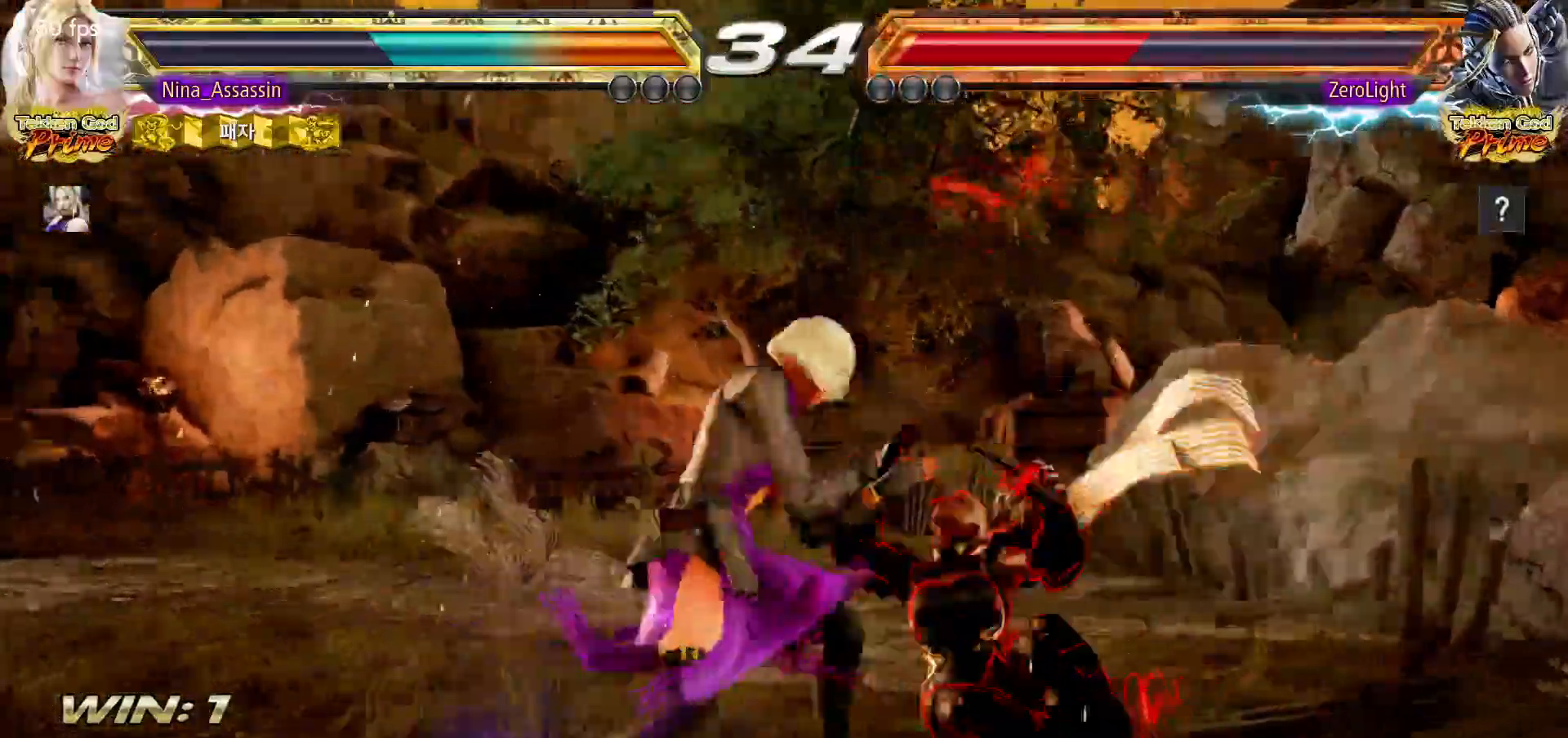
{"buttons": [], "left_stick": "up", "events": [[183, "SQUARE", "down"], [233, "SQUARE", "up"], [333, "left_stick", "left"], [500, "left_stick", "up"]]}